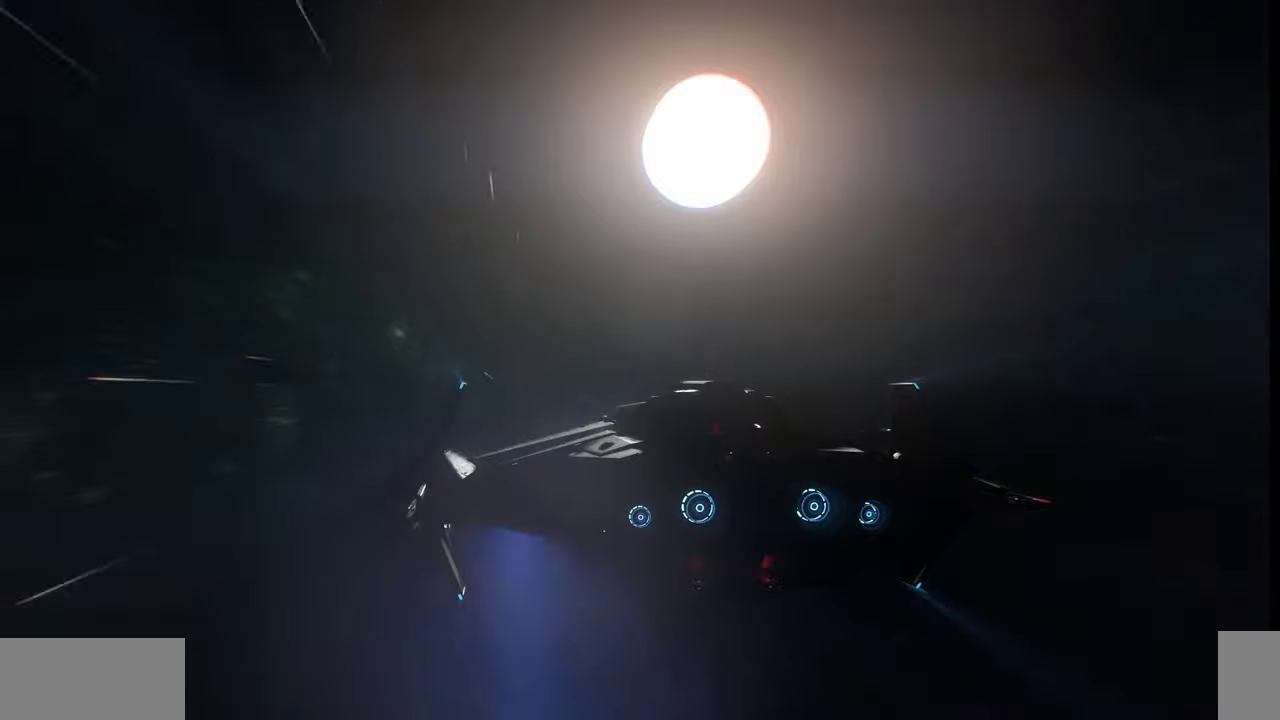
Gameplay with keyboard and mouse; each line is a JSON object with the keys and mouse buttons held at the frame after it. "events" lists presses ("down") and releases ("up") of ".", "/", "0", "1", "2", "3", "4", "5", "6", "7", "8", "9", "a", "alt_l", "alt_r", "b", "backslash", "backspace", "c", "caps_lock", "comma", "ctrl_l", "ctrl_r", "d", "e", "equals", "escape", "f", "f1", "f10", "f11", "f12", "f2", "f3", "f4", "f5", "f6", "f7", "f8", "f9", "g", "h", "i", "j", "k", "l", "lbracket", "m", "minus", "n", "o", "p", "q", "quote", "r", "rbracket", "return", "s", "semicolon", "shift_l", "shift_r", "space", "super_l", "super_r", "t", "tab", "tilde", "u", "v", "w", "x", "y", "z", "mouse_left", "mouse_wheel", "mouse_right" and "mouse_mb4" between this image and that frame as [ms after this image, input, new state], when the widget could be followed in between. "mouse_left", "mouse_wheel", "mouse_right", "mouse_mb4" = the "left", "wheel", "right", "mb4" buttons of the "mouse" list. No other keys are recorded. "wheel" means that the mouse wheel is clicked or scrolled. Mouse movement is not recorded.
{"keys": [], "mouse": [], "events": []}
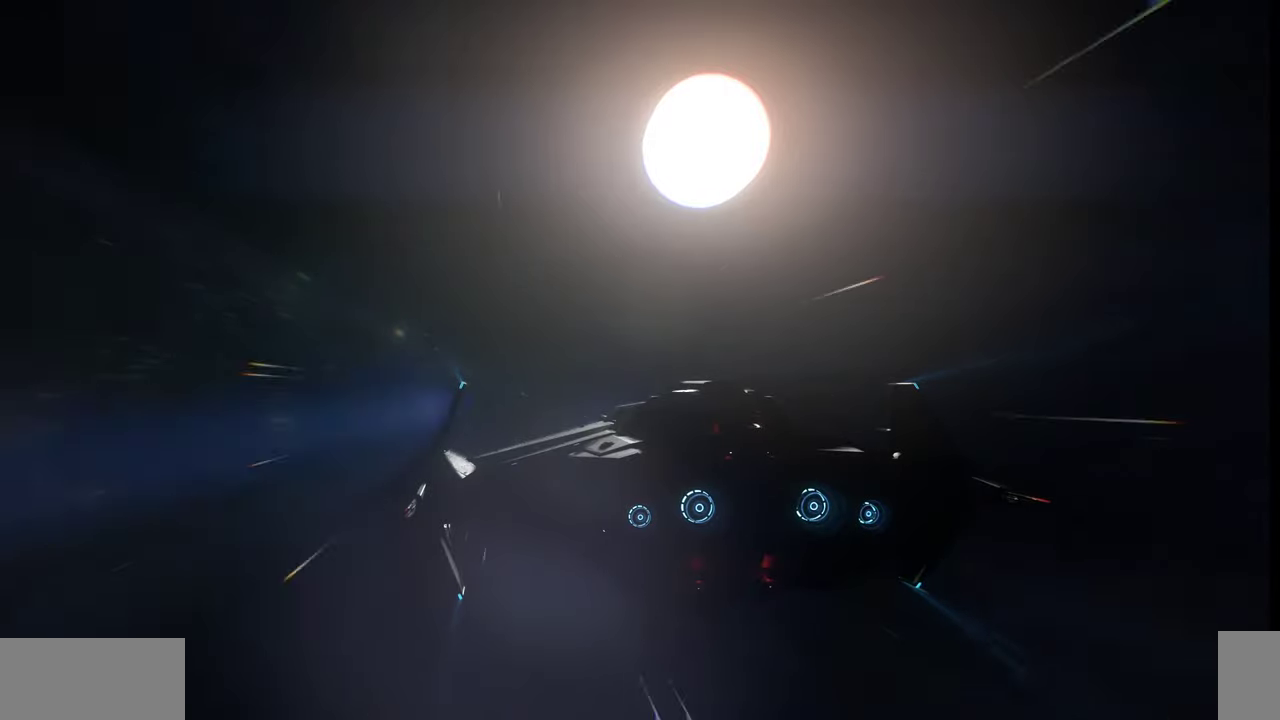
{"keys": [], "mouse": ["left"], "events": [[367, "mouse_left", "down"]]}
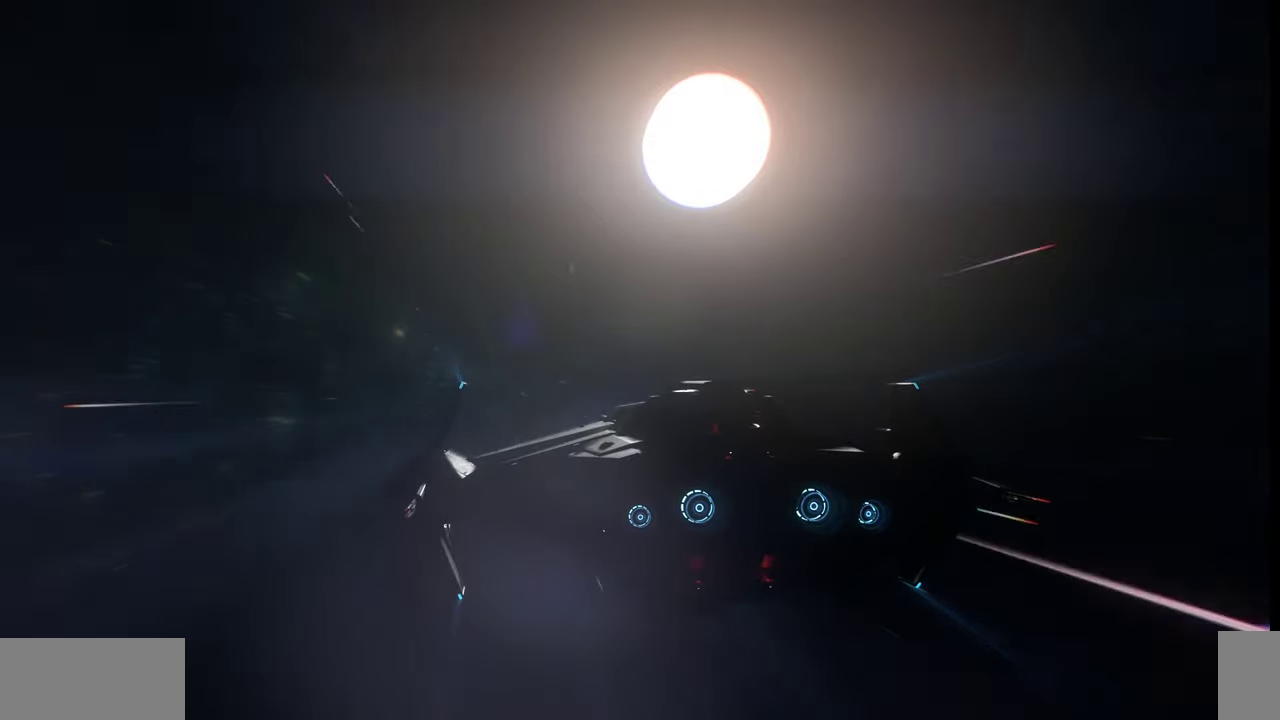
{"keys": [], "mouse": ["left"], "events": []}
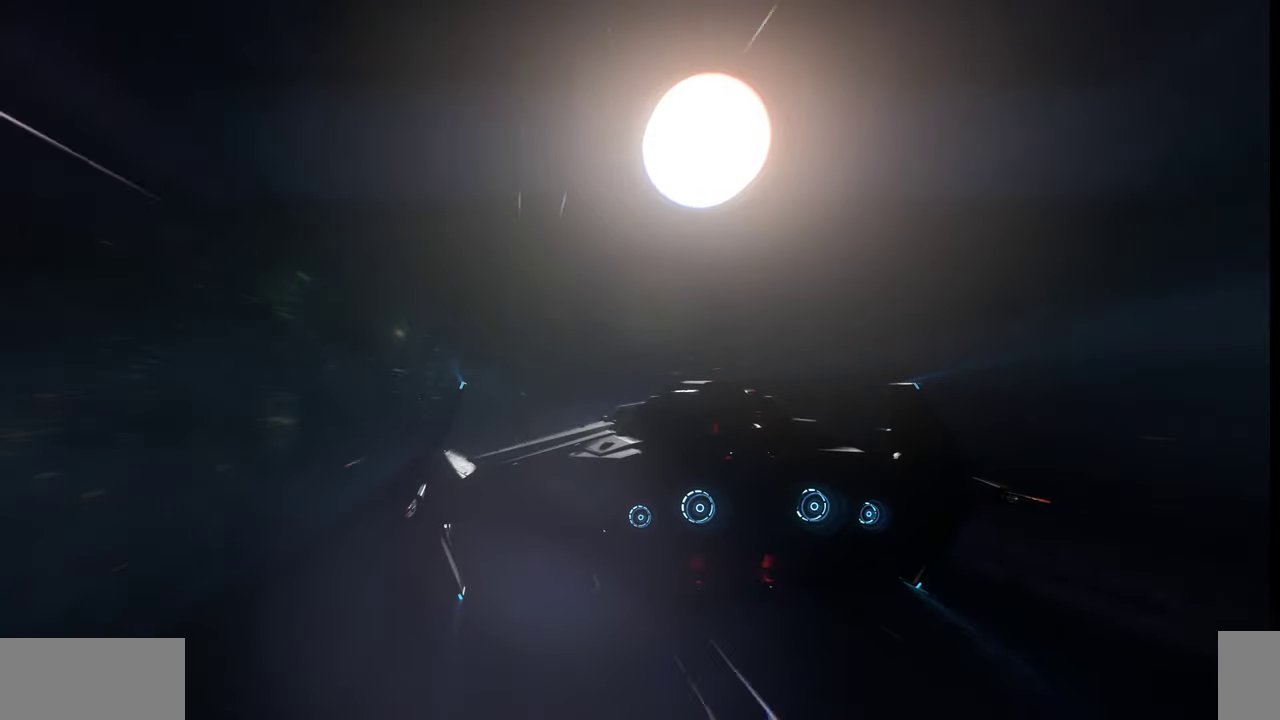
{"keys": [], "mouse": [], "events": [[133, "mouse_left", "up"]]}
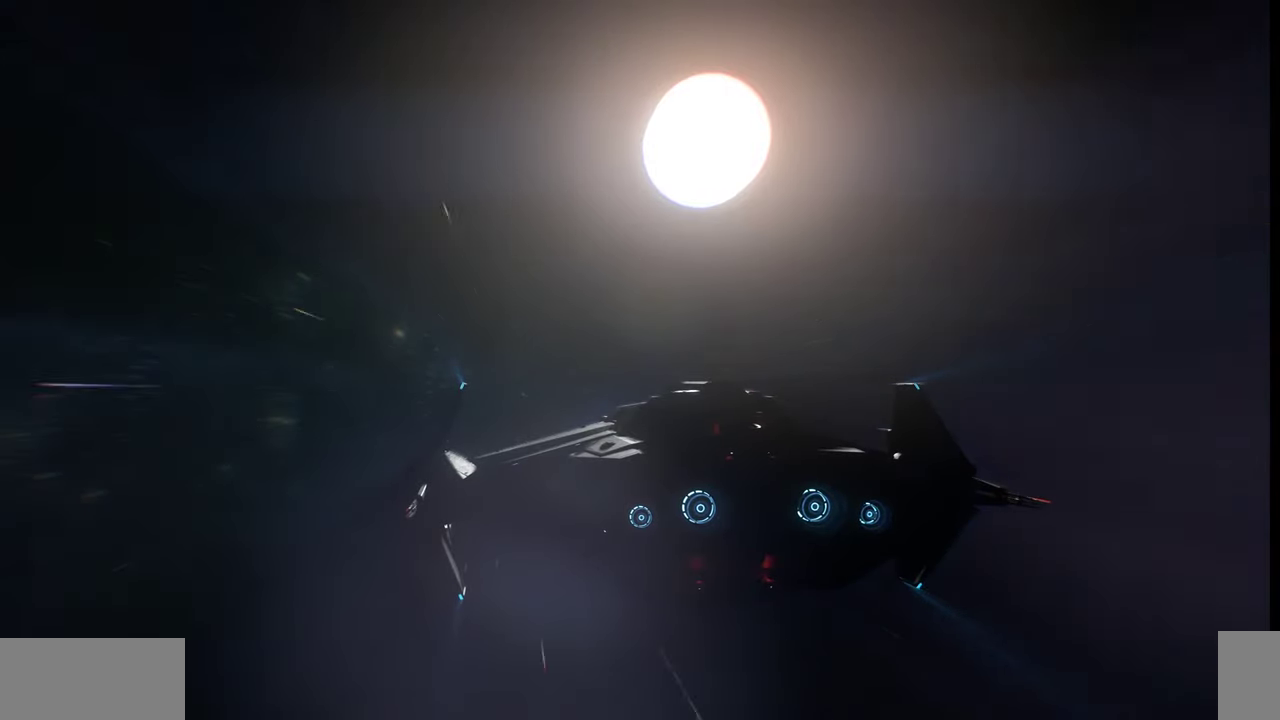
{"keys": [], "mouse": [], "events": []}
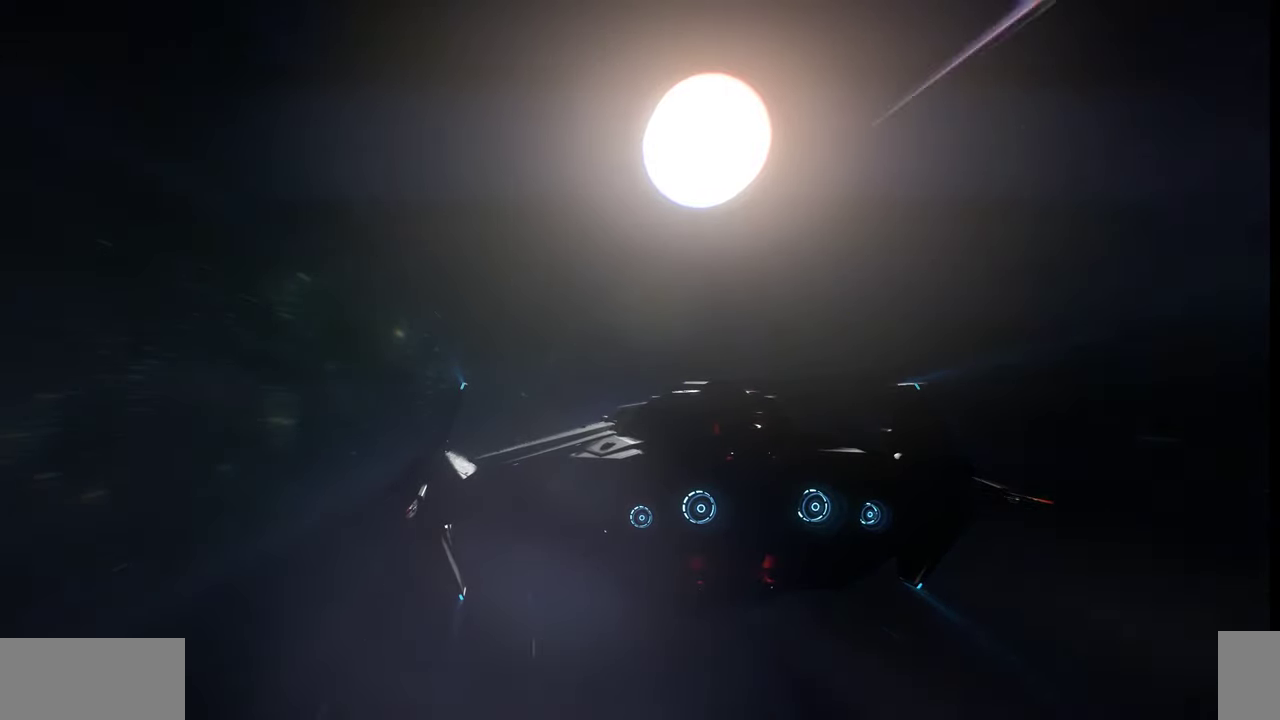
{"keys": [], "mouse": [], "events": []}
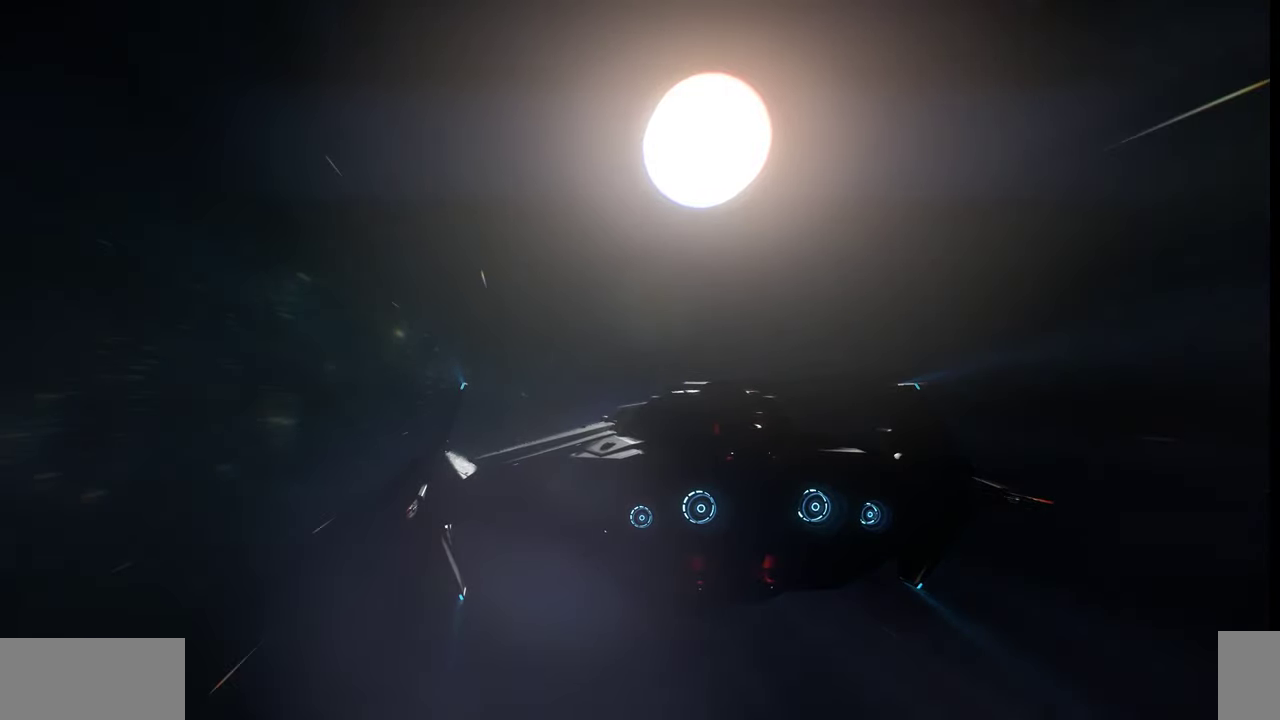
{"keys": [], "mouse": ["left"], "events": [[200, "mouse_left", "down"]]}
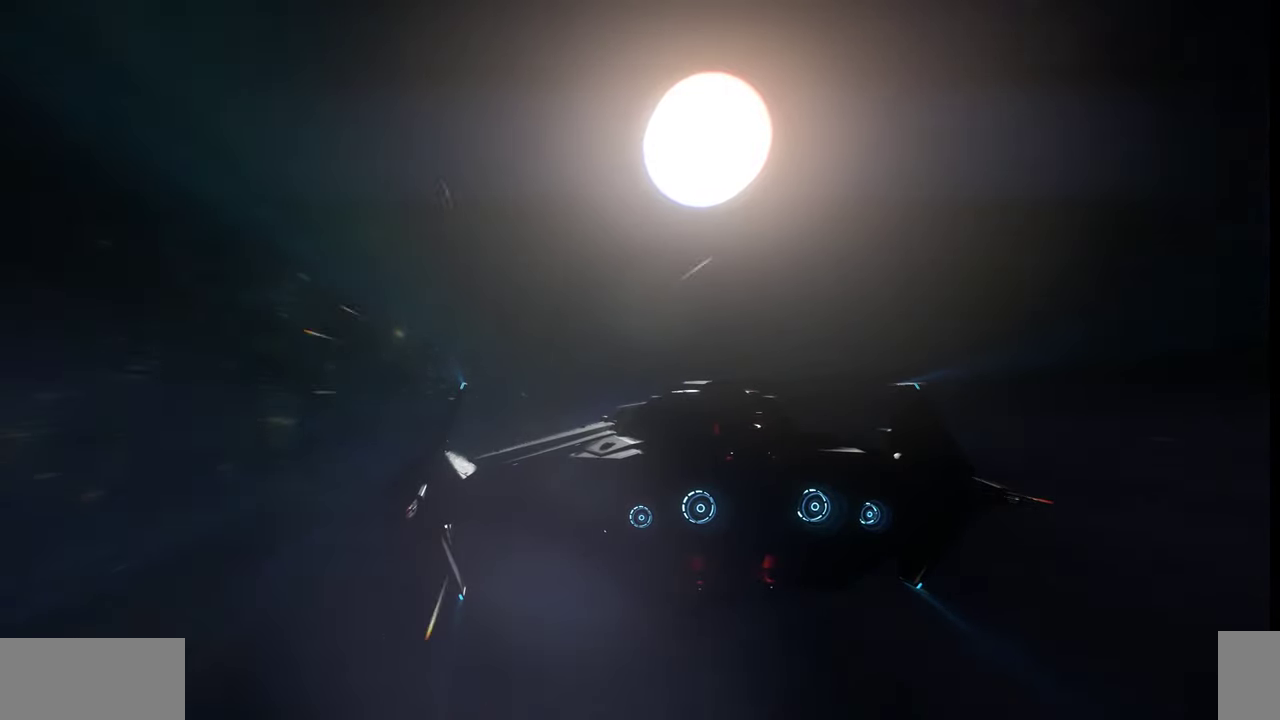
{"keys": [], "mouse": [], "events": [[333, "mouse_left", "up"]]}
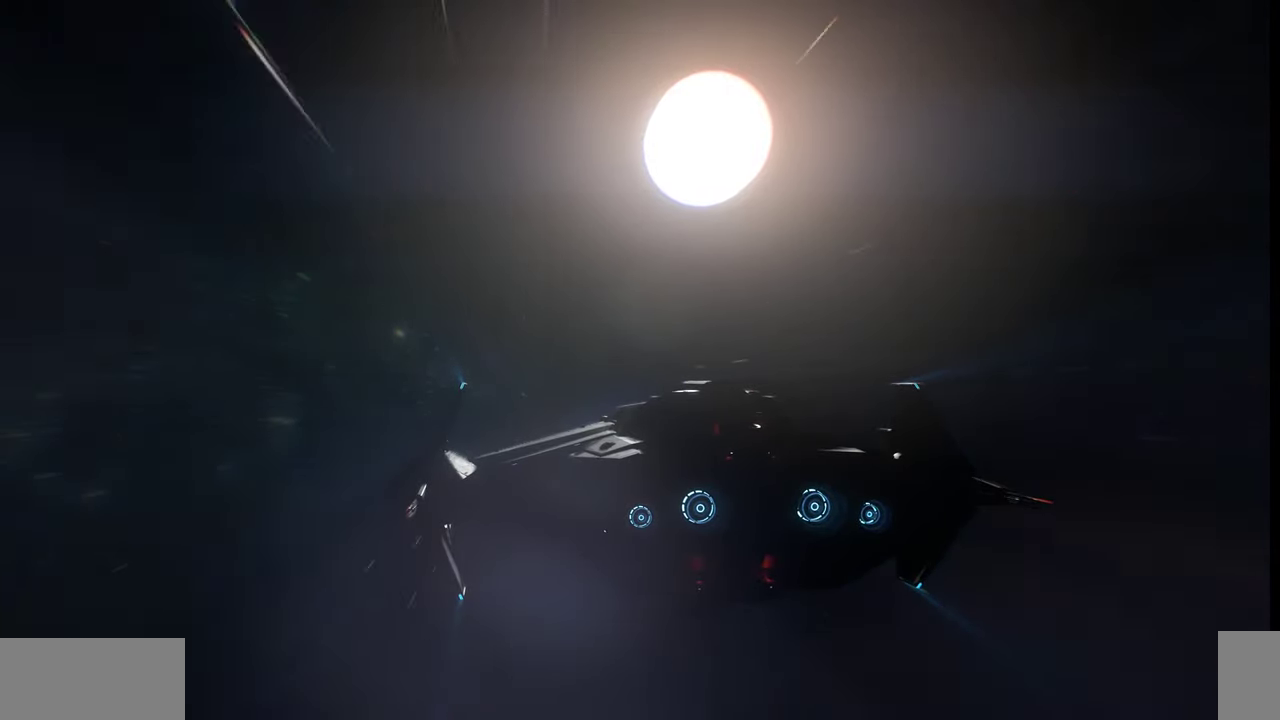
{"keys": [], "mouse": [], "events": []}
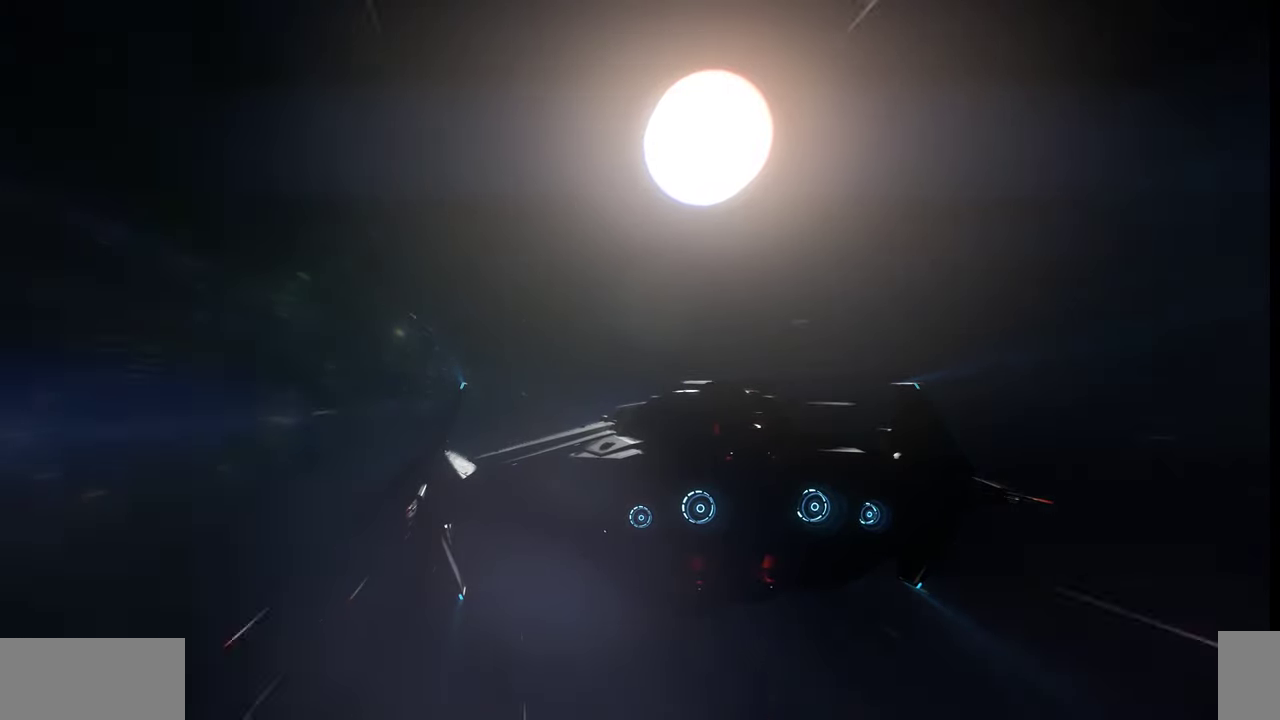
{"keys": [], "mouse": [], "events": []}
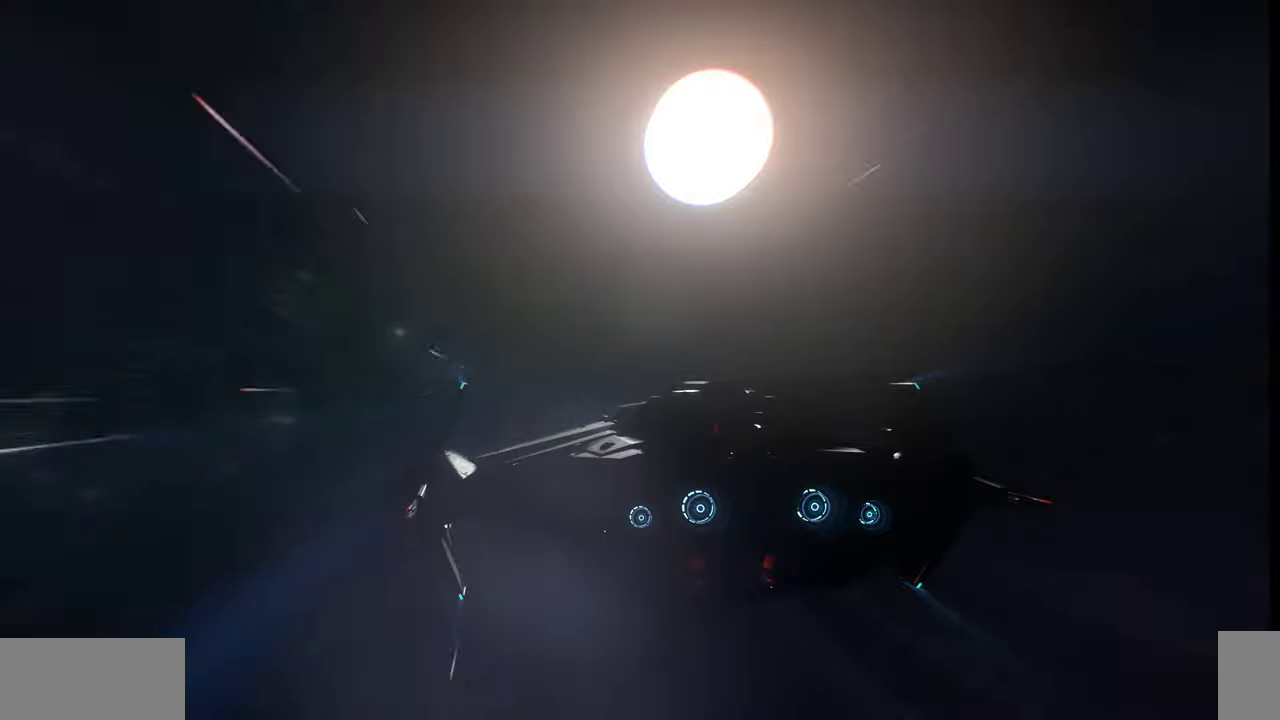
{"keys": [], "mouse": [], "events": [[233, "mouse_left", "down"], [367, "mouse_left", "up"]]}
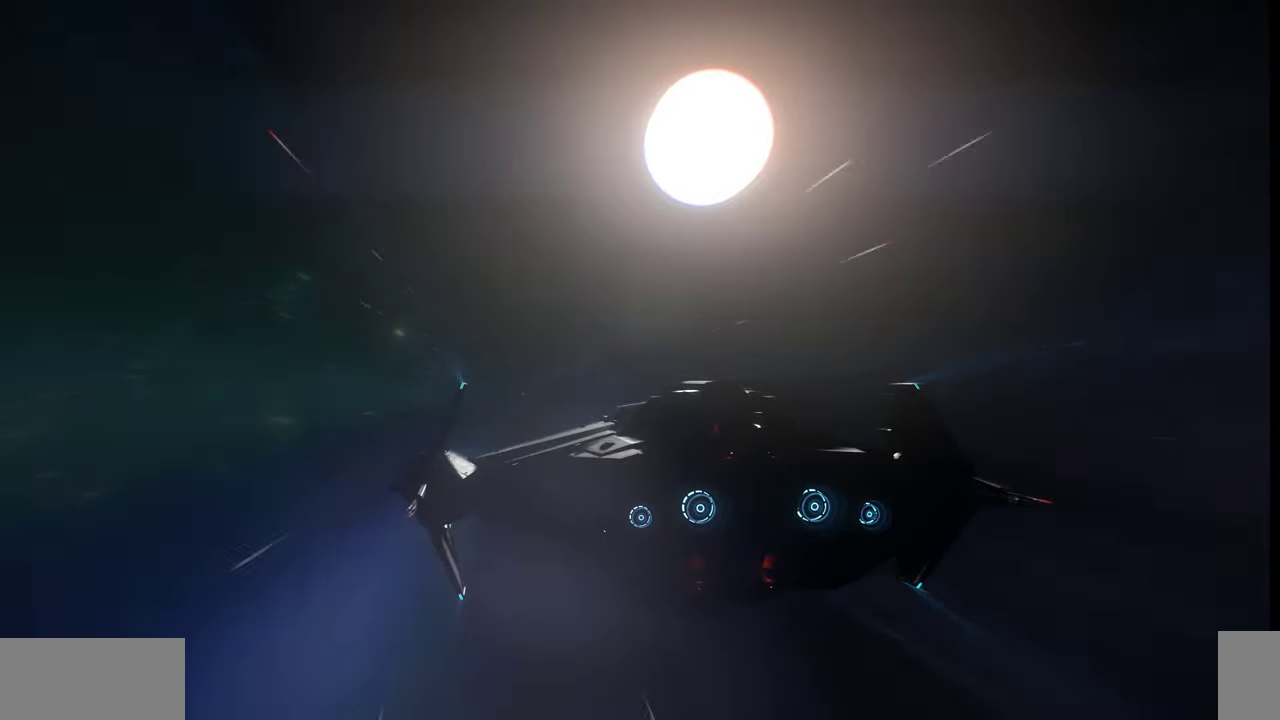
{"keys": [], "mouse": [], "events": []}
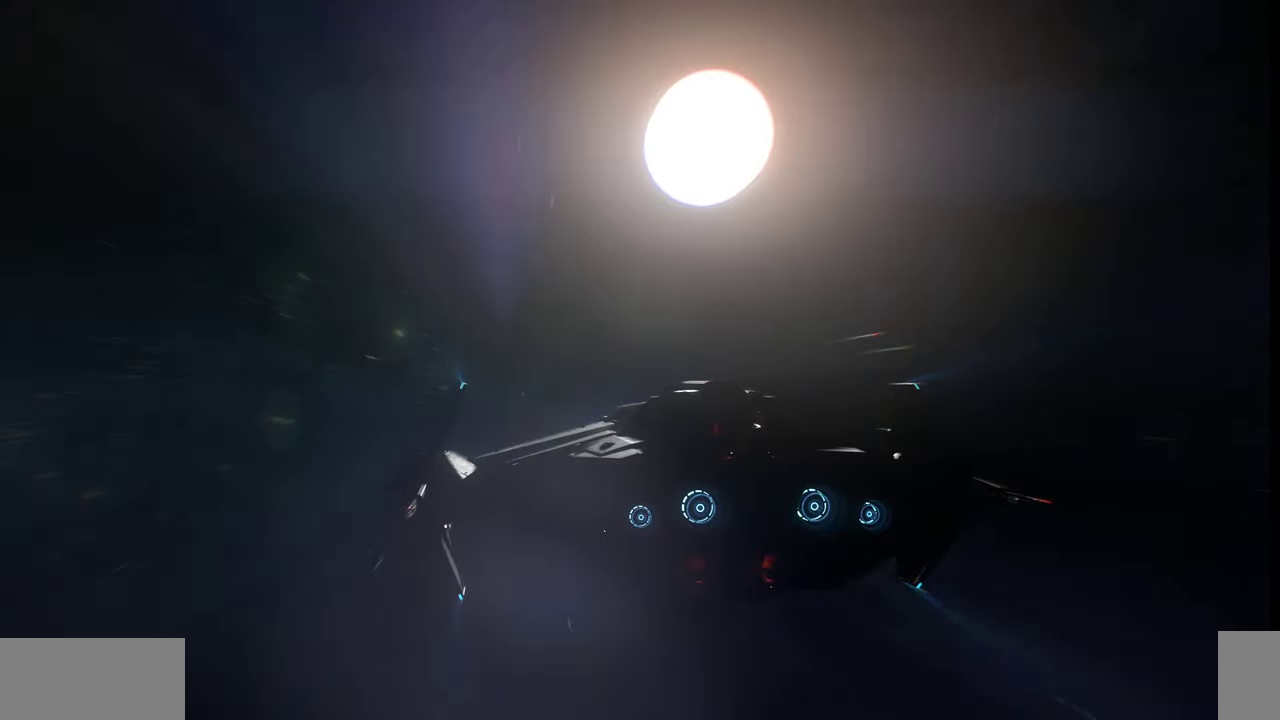
{"keys": [], "mouse": [], "events": []}
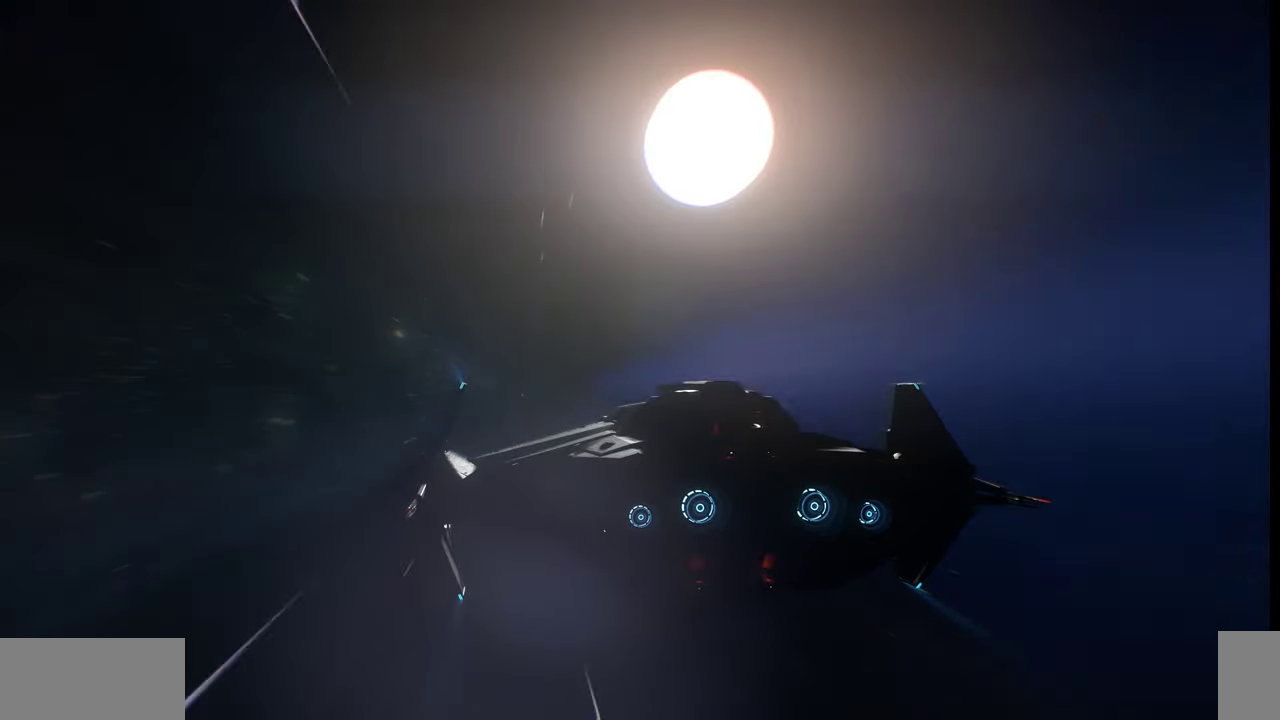
{"keys": [], "mouse": [], "events": []}
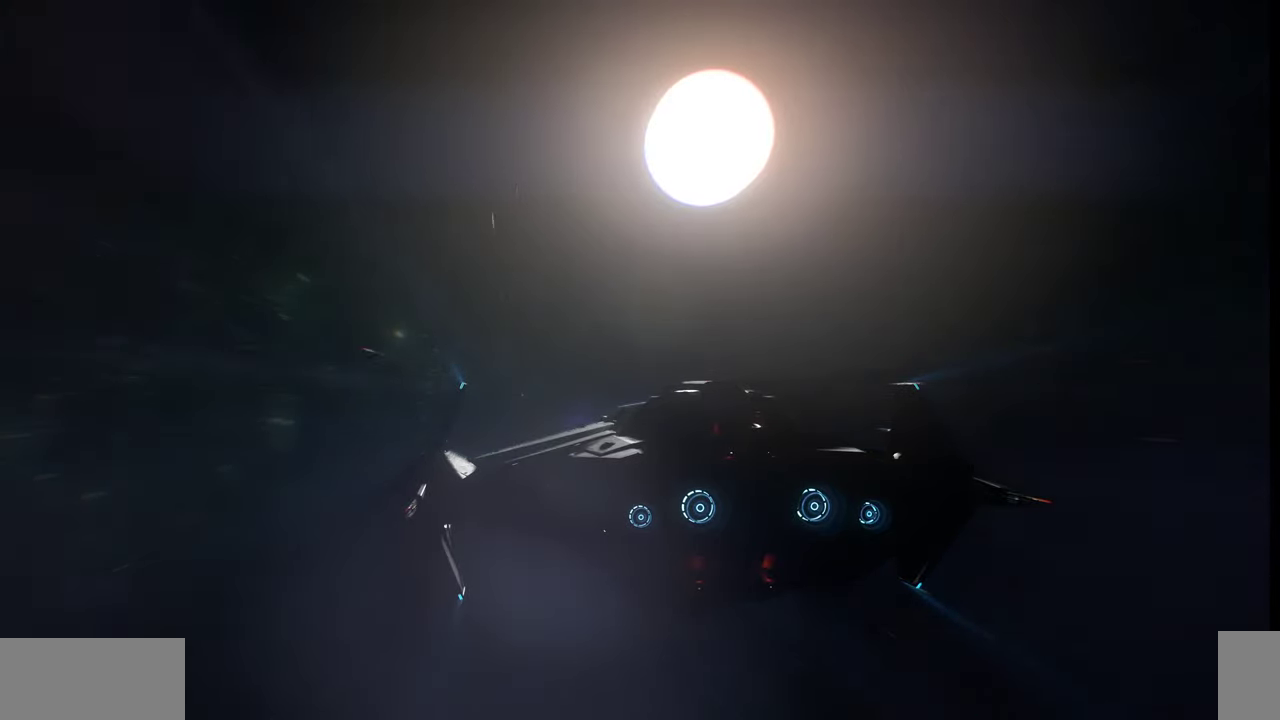
{"keys": [], "mouse": [], "events": []}
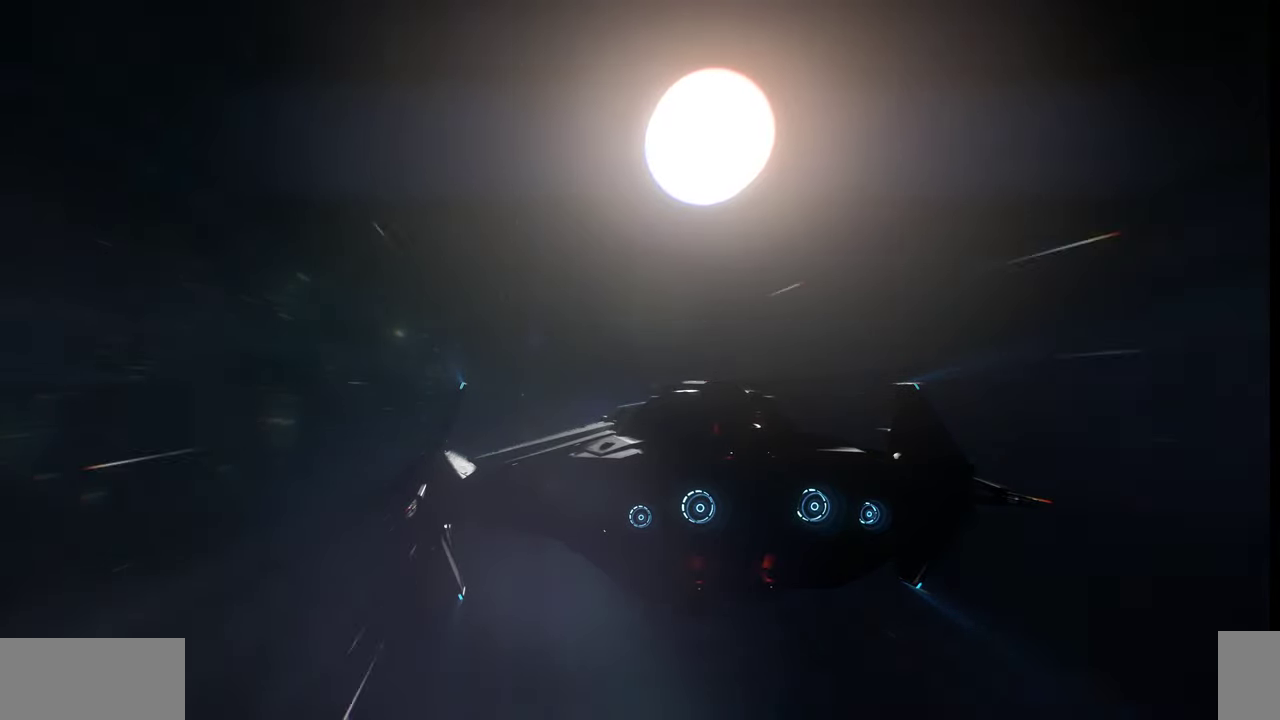
{"keys": [], "mouse": ["left"], "events": [[433, "mouse_left", "down"]]}
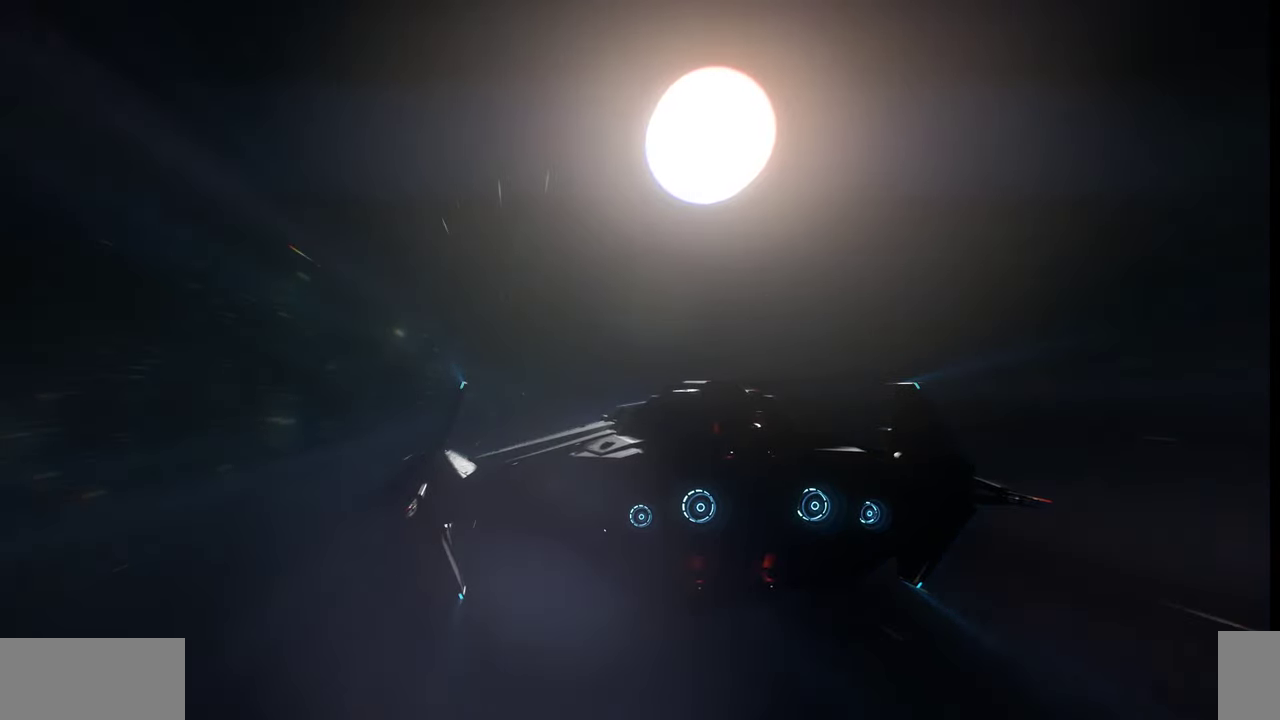
{"keys": [], "mouse": [], "events": [[100, "mouse_left", "up"]]}
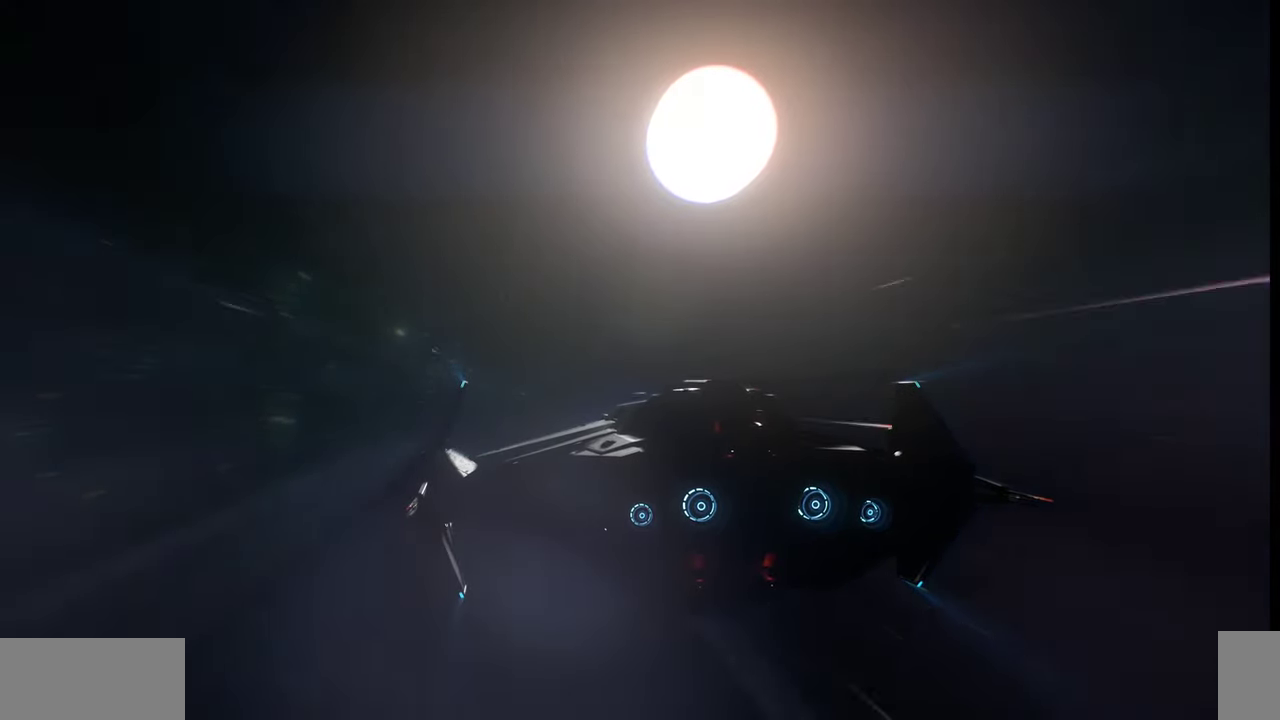
{"keys": [], "mouse": [], "events": []}
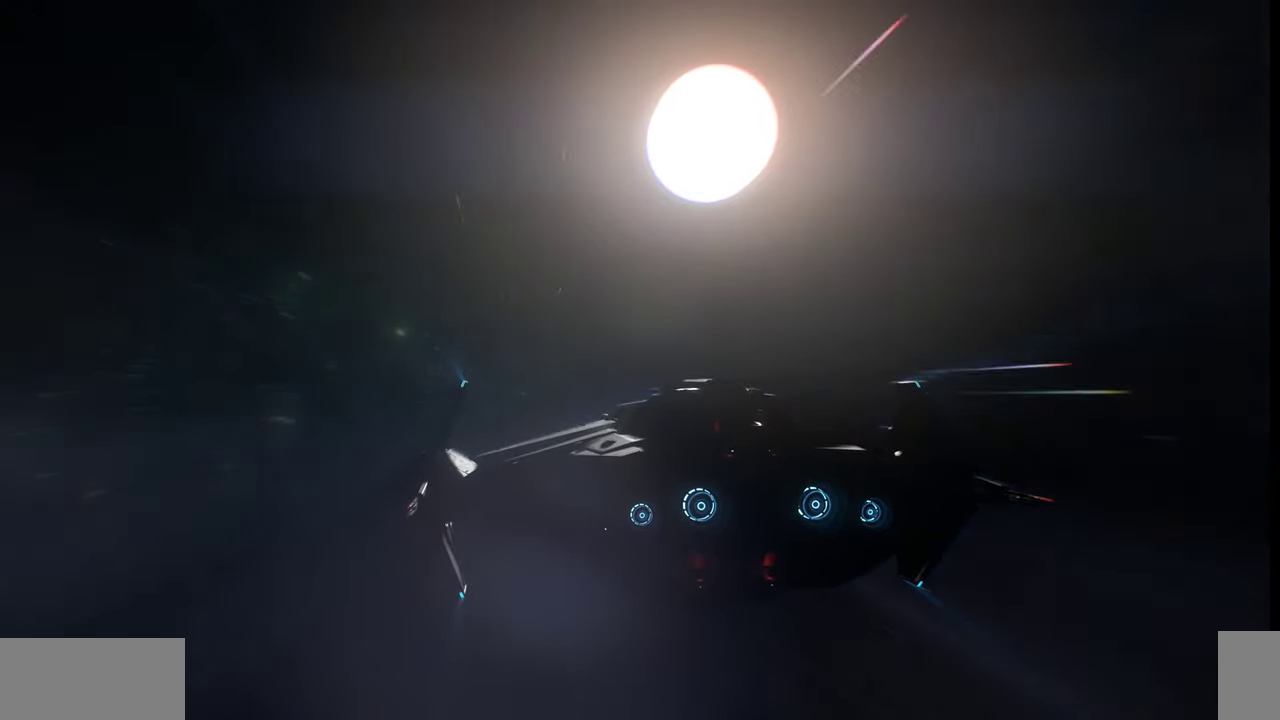
{"keys": [], "mouse": [], "events": []}
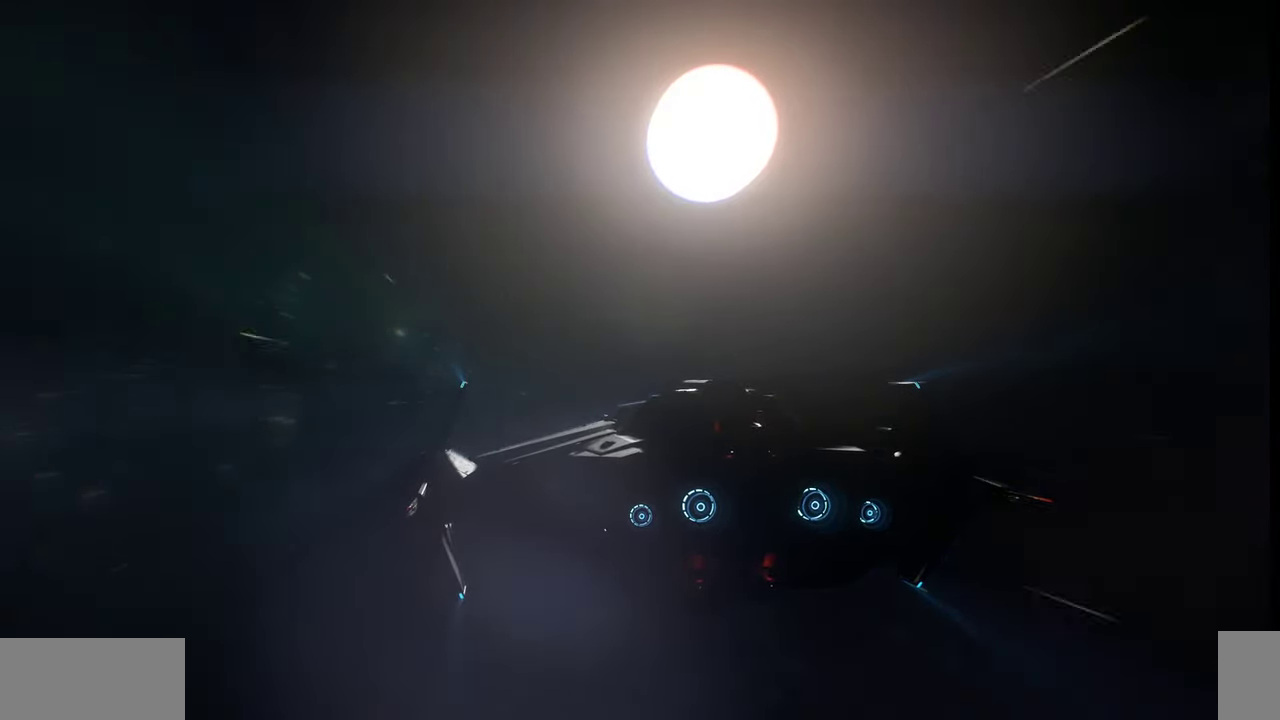
{"keys": [], "mouse": [], "events": []}
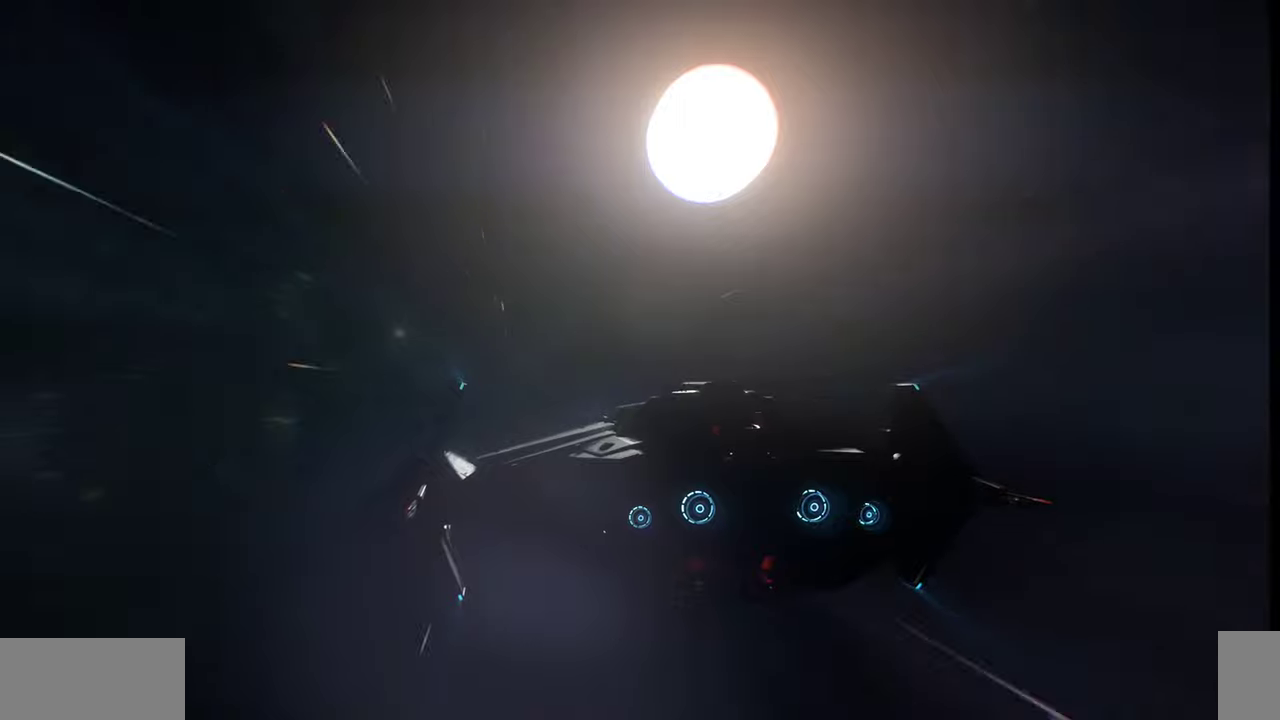
{"keys": [], "mouse": [], "events": []}
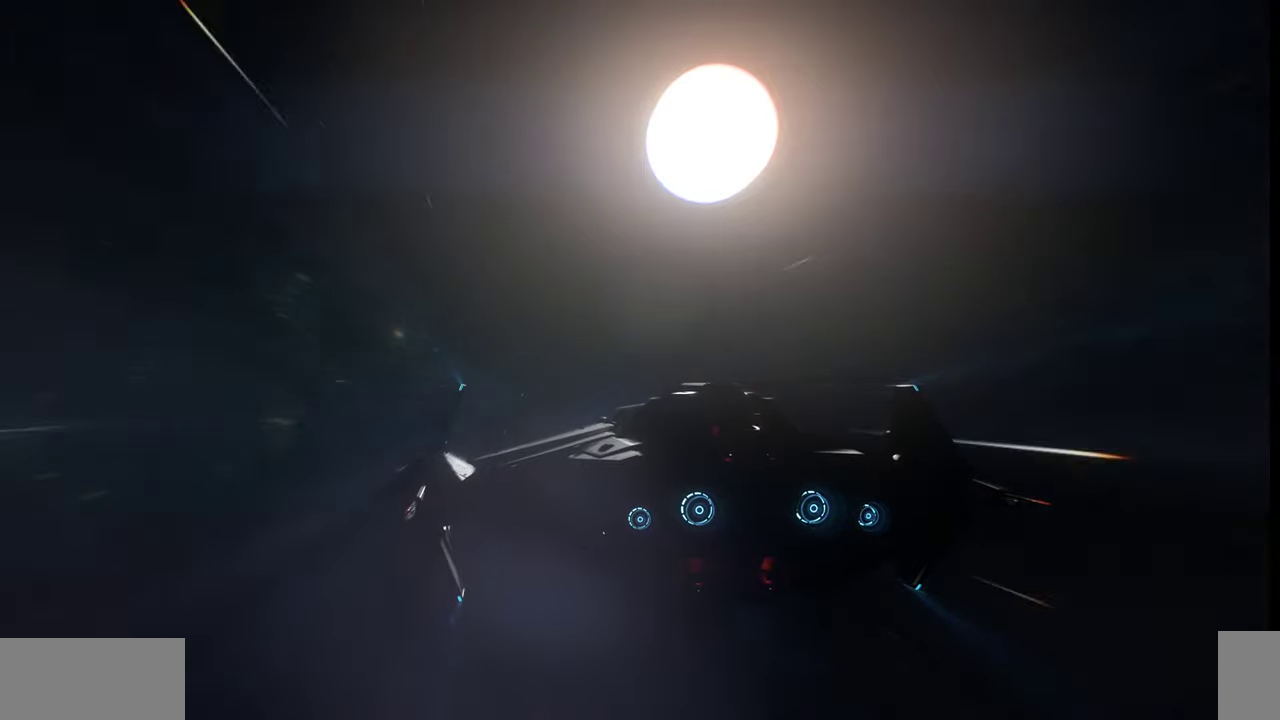
{"keys": [], "mouse": [], "events": []}
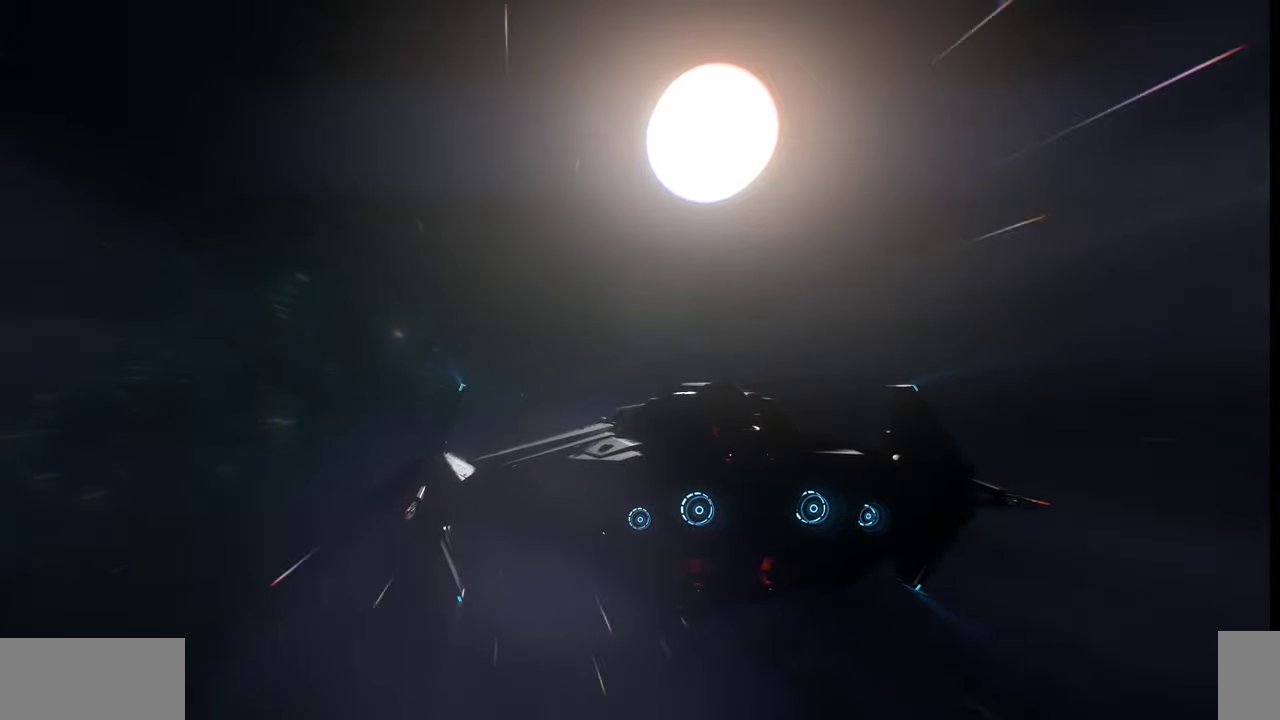
{"keys": [], "mouse": [], "events": []}
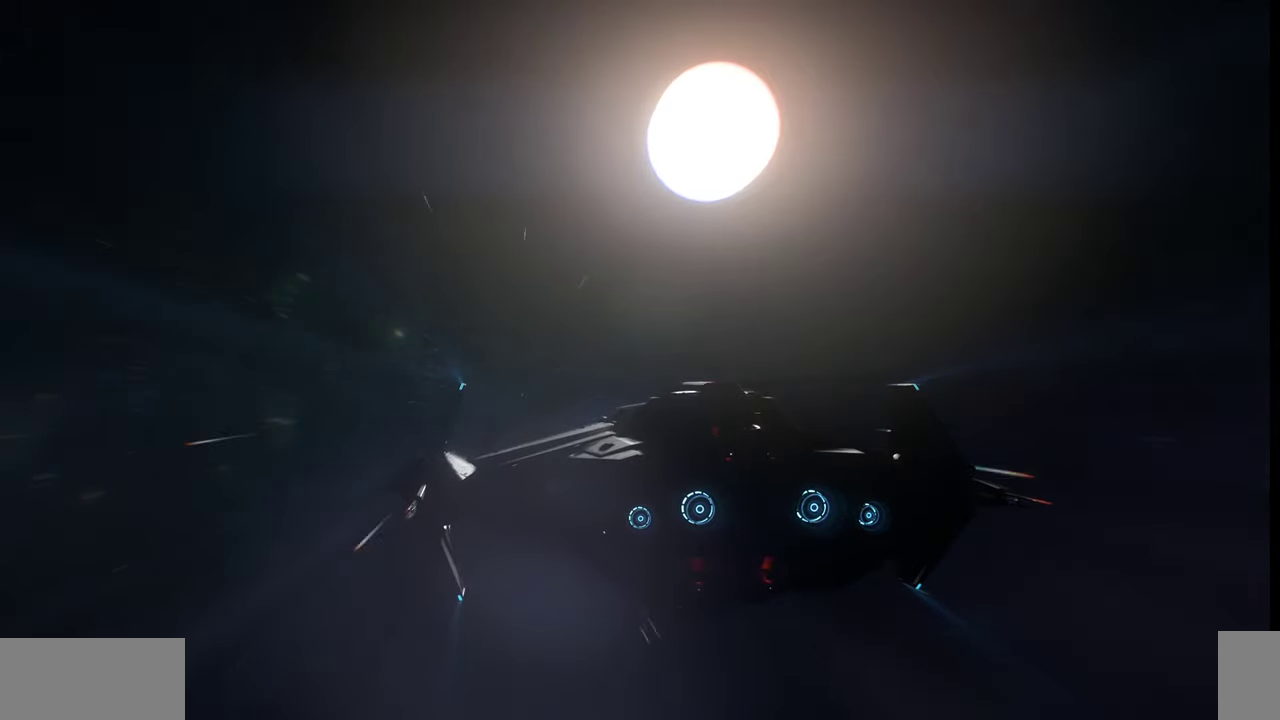
{"keys": [], "mouse": [], "events": []}
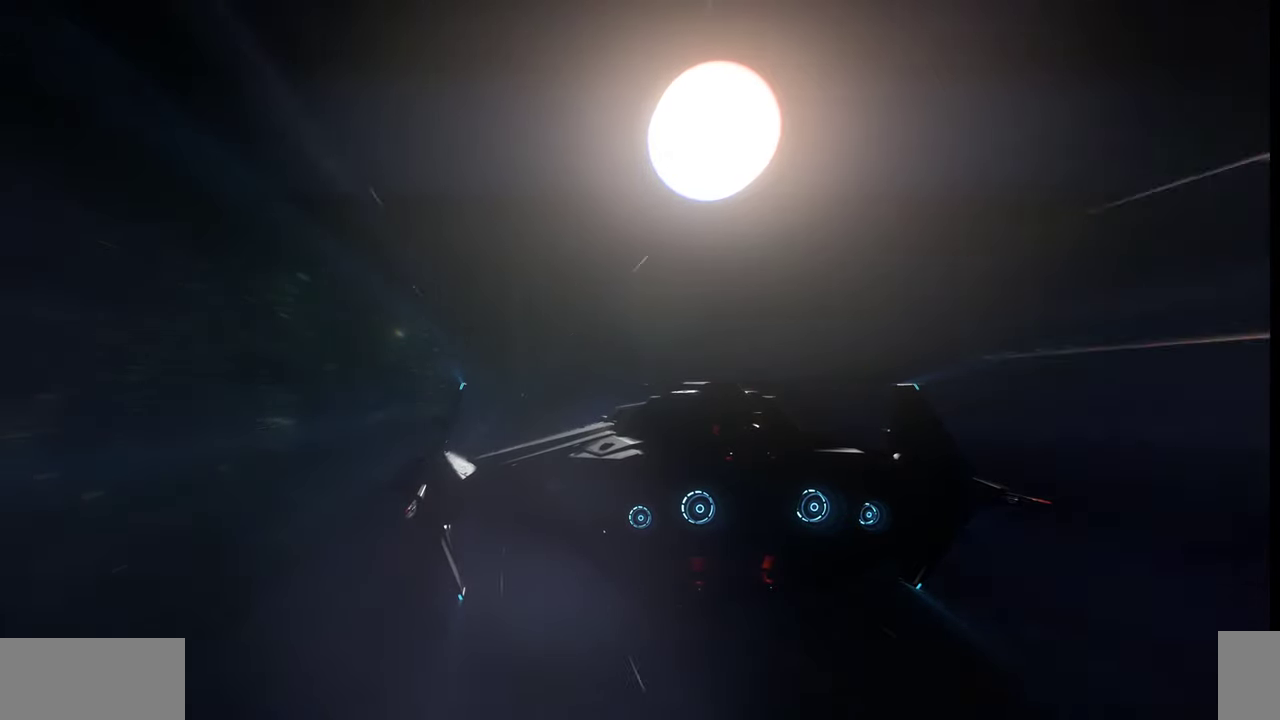
{"keys": [], "mouse": [], "events": [[233, "mouse_left", "down"], [367, "mouse_left", "up"]]}
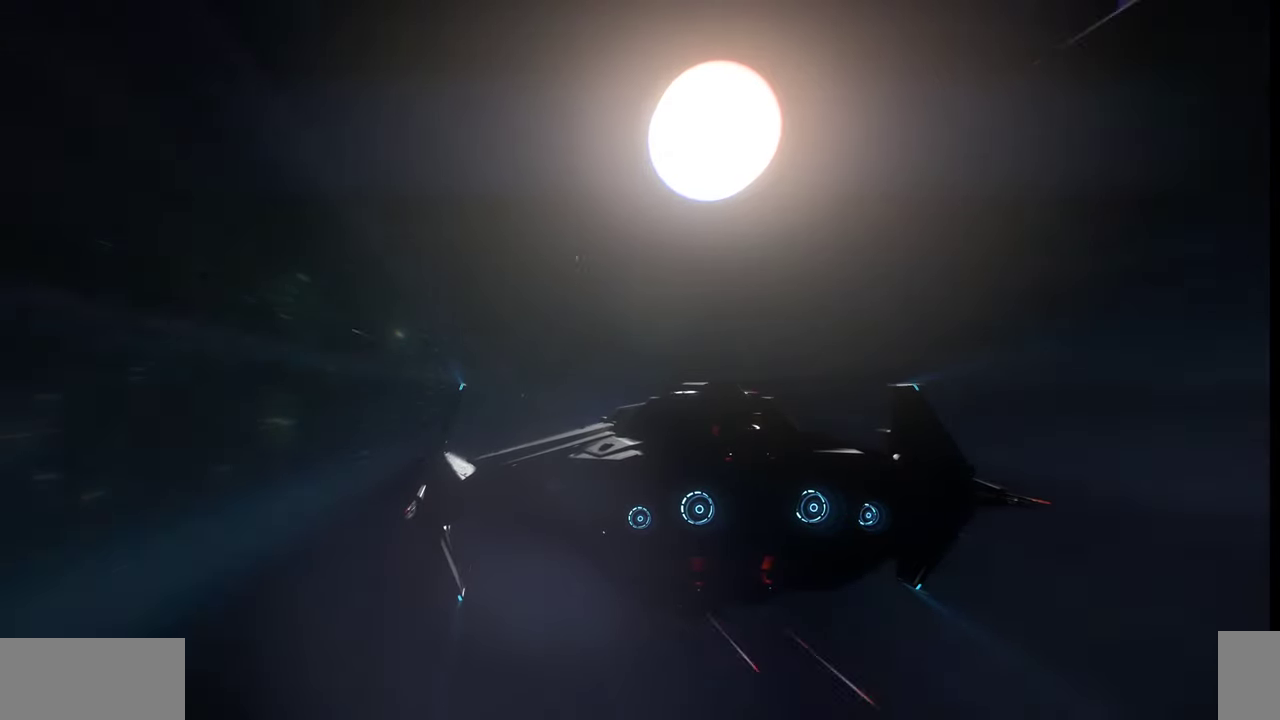
{"keys": [], "mouse": [], "events": []}
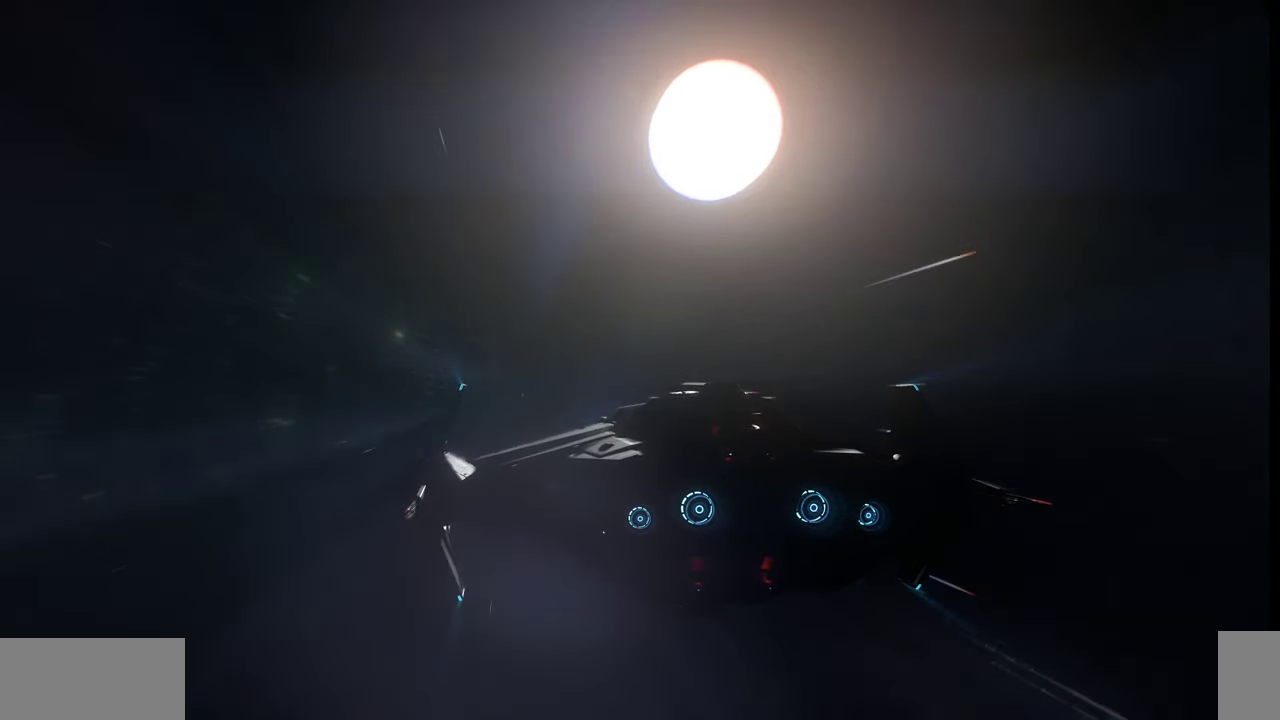
{"keys": [], "mouse": [], "events": []}